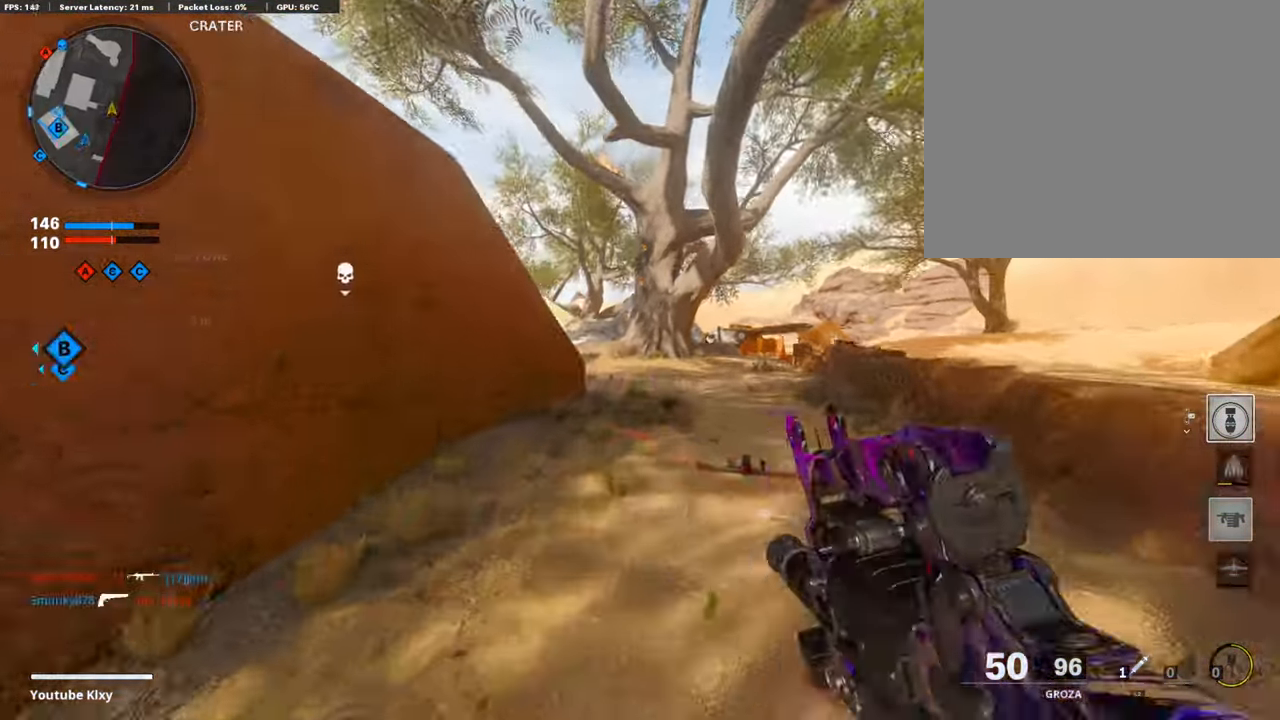
Gameplay with a controller (PlayStation layout); each line is a JSON object with the inputs held at the frame after it. "events" lists button and stick changes between this image and that frame as [ms after this image, input, new state], when the widget could be followed in between.
{"buttons": [], "left_stick": "left", "right_stick": "center", "events": [[67, "right_stick", "left"], [168, "R3", "down"], [168, "right_stick", "center"], [285, "R3", "up"], [386, "L3", "down"], [386, "R3", "down"], [487, "L3", "up"], [487, "R3", "up"], [503, "left_stick", "left"]]}
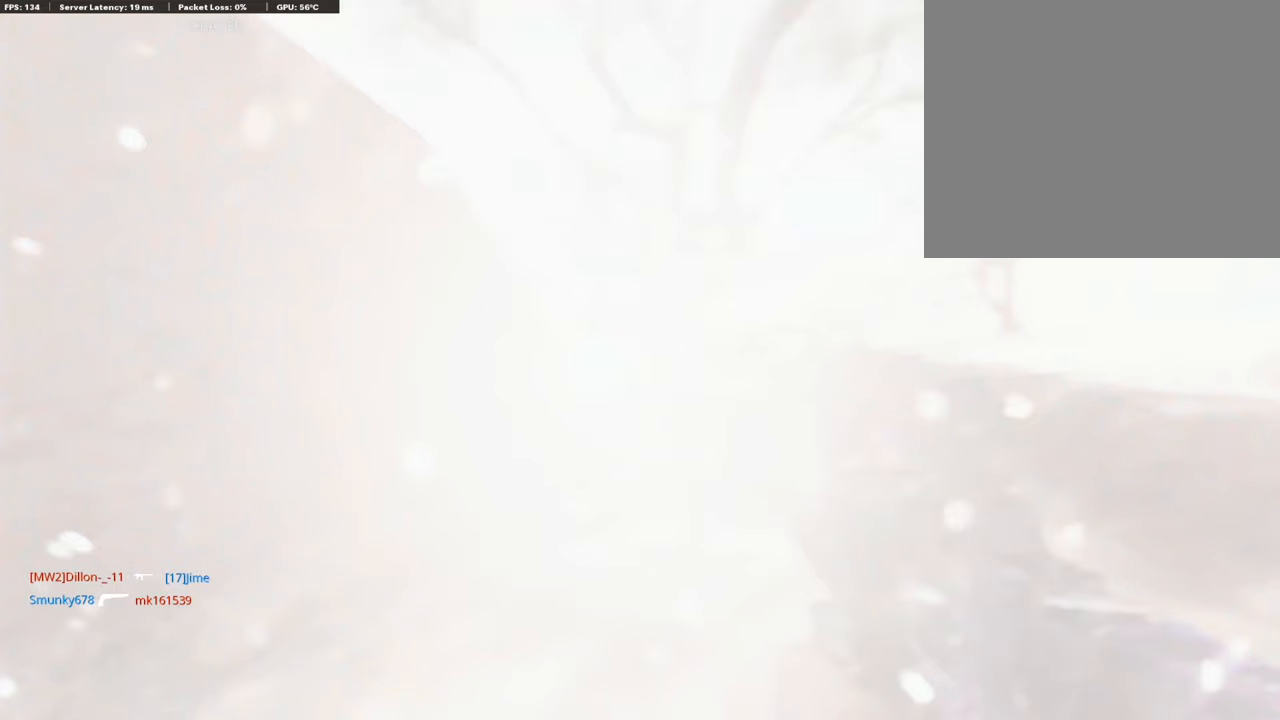
{"buttons": ["L3"], "left_stick": "up-left", "right_stick": "right", "events": [[51, "right_stick", "left"], [135, "L2", "down"], [152, "left_stick", "up-left"], [269, "L2", "up"], [286, "L3", "down"], [420, "right_stick", "center"], [488, "right_stick", "right"]]}
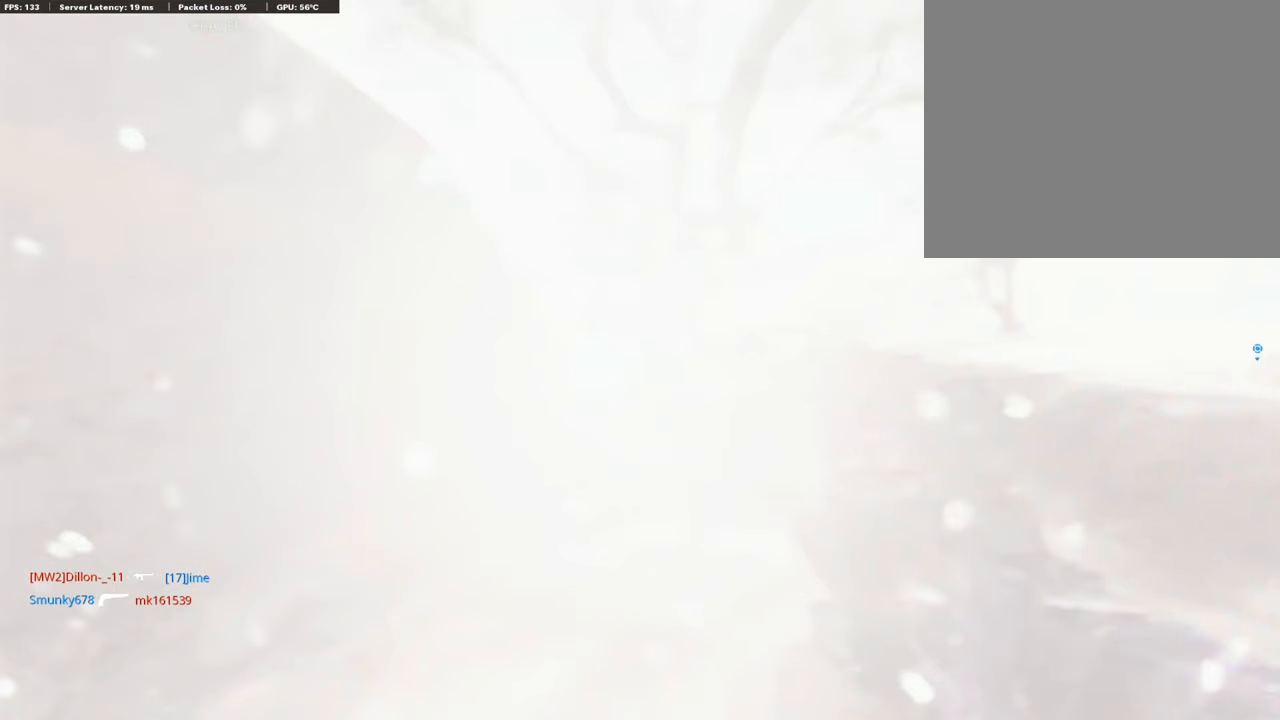
{"buttons": ["R3"], "left_stick": "down-left", "right_stick": "center", "events": [[135, "L3", "up"], [286, "left_stick", "down-left"], [353, "R3", "down"], [353, "right_stick", "center"]]}
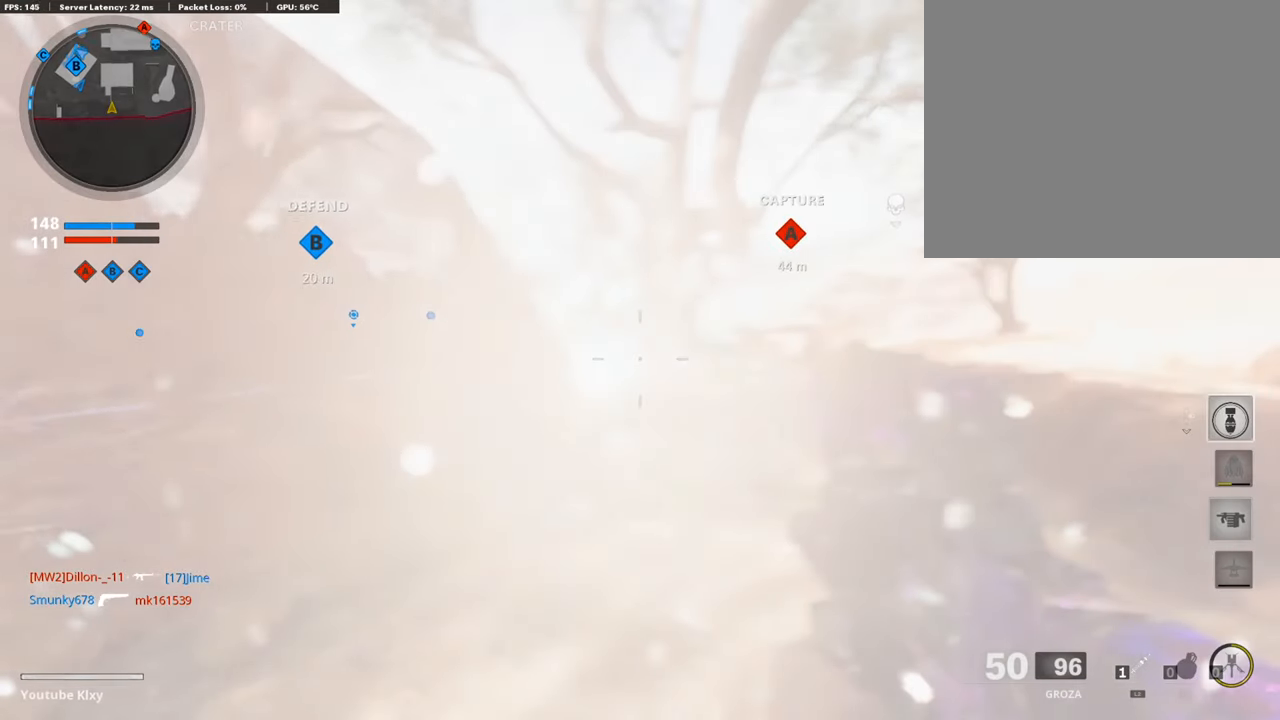
{"buttons": [], "left_stick": "center", "right_stick": "center", "events": [[16, "left_stick", "center"], [168, "right_stick", "right"], [403, "R3", "up"], [436, "right_stick", "center"]]}
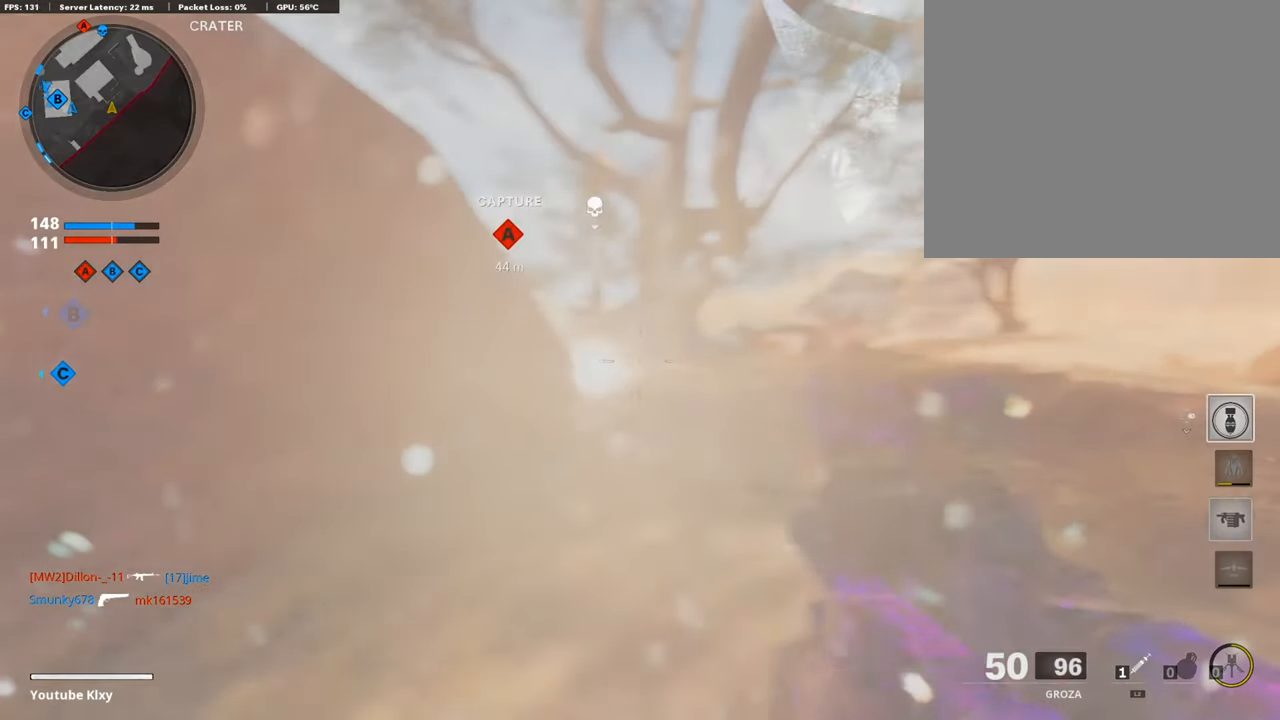
{"buttons": [], "left_stick": "center", "right_stick": "center", "events": [[319, "right_stick", "right"], [487, "right_stick", "center"]]}
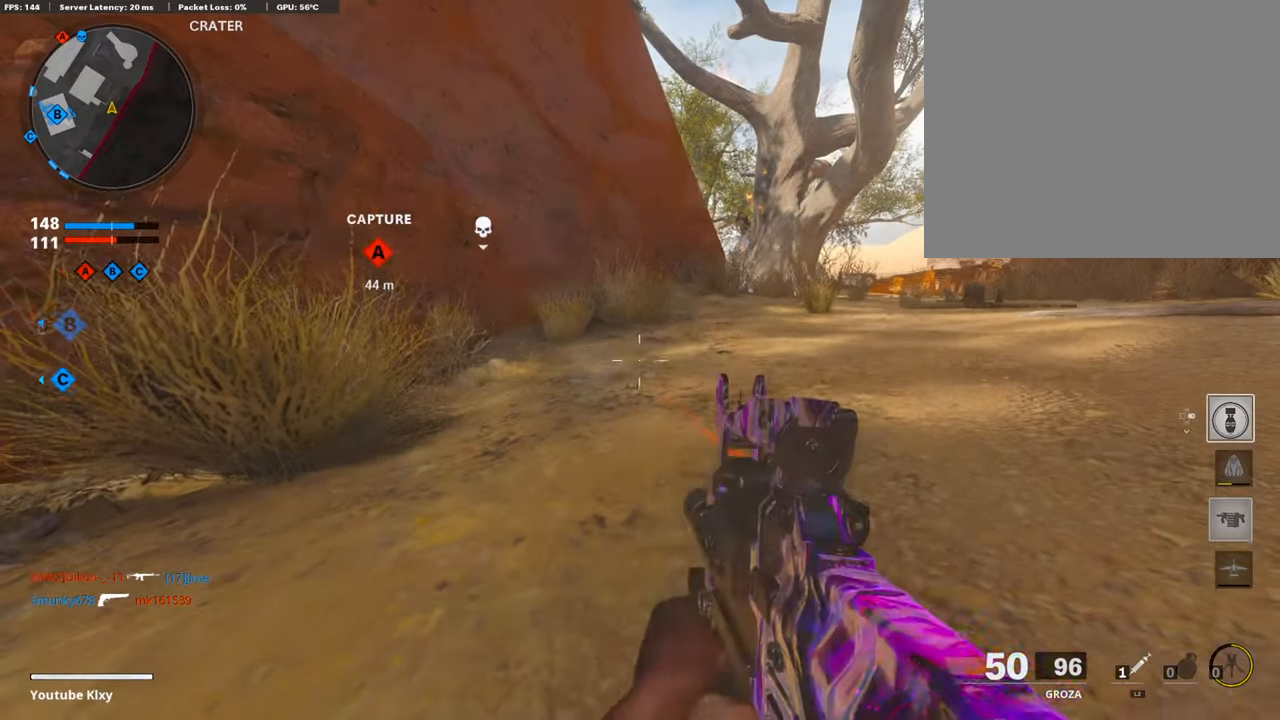
{"buttons": ["L3"], "left_stick": "up-right", "right_stick": "center", "events": [[84, "R3", "down"], [134, "left_stick", "up"], [201, "L3", "down"], [218, "R3", "up"], [420, "left_stick", "up-right"]]}
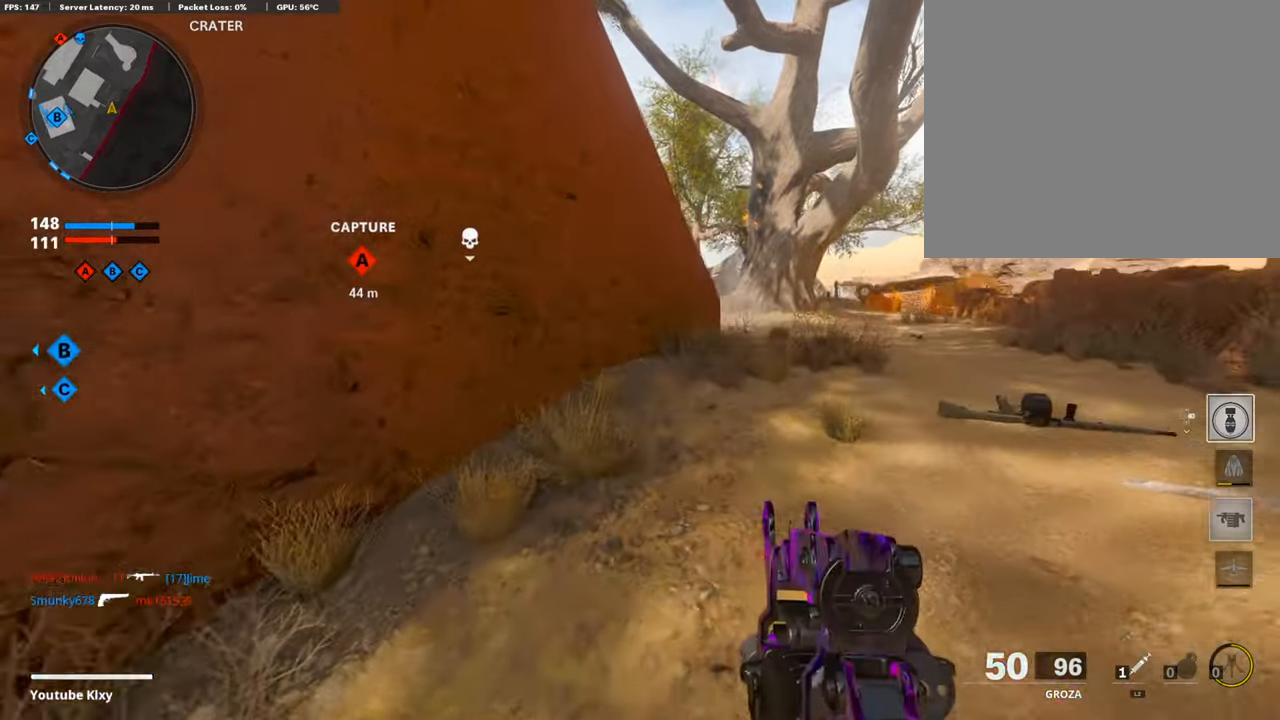
{"buttons": ["L1", "R1"], "left_stick": "up-right", "right_stick": "up-right", "events": [[16, "L3", "up"], [50, "right_stick", "up"], [100, "L1", "down"], [151, "left_stick", "left"], [184, "right_stick", "center"], [352, "R1", "down"], [386, "right_stick", "up"], [453, "right_stick", "up-right"], [487, "left_stick", "up-right"]]}
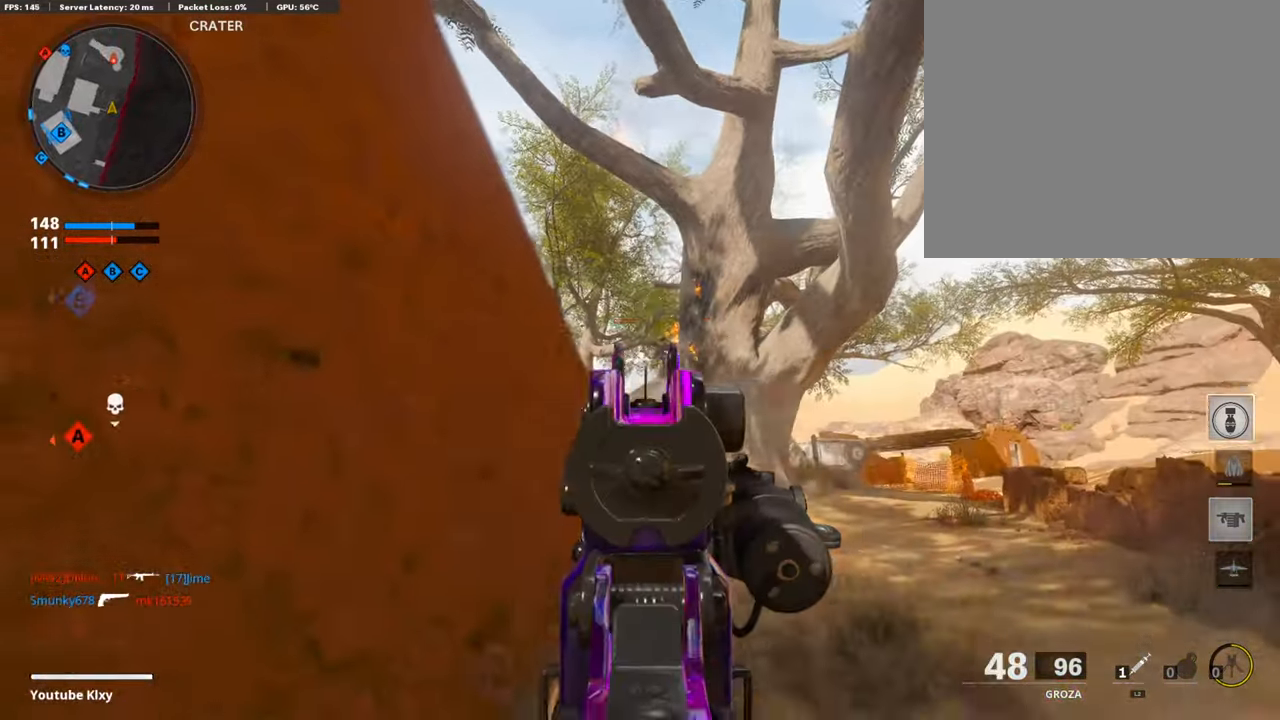
{"buttons": ["L1", "R1"], "left_stick": "left", "right_stick": "right", "events": [[201, "left_stick", "up-left"], [235, "right_stick", "center"], [252, "left_stick", "left"], [453, "right_stick", "right"]]}
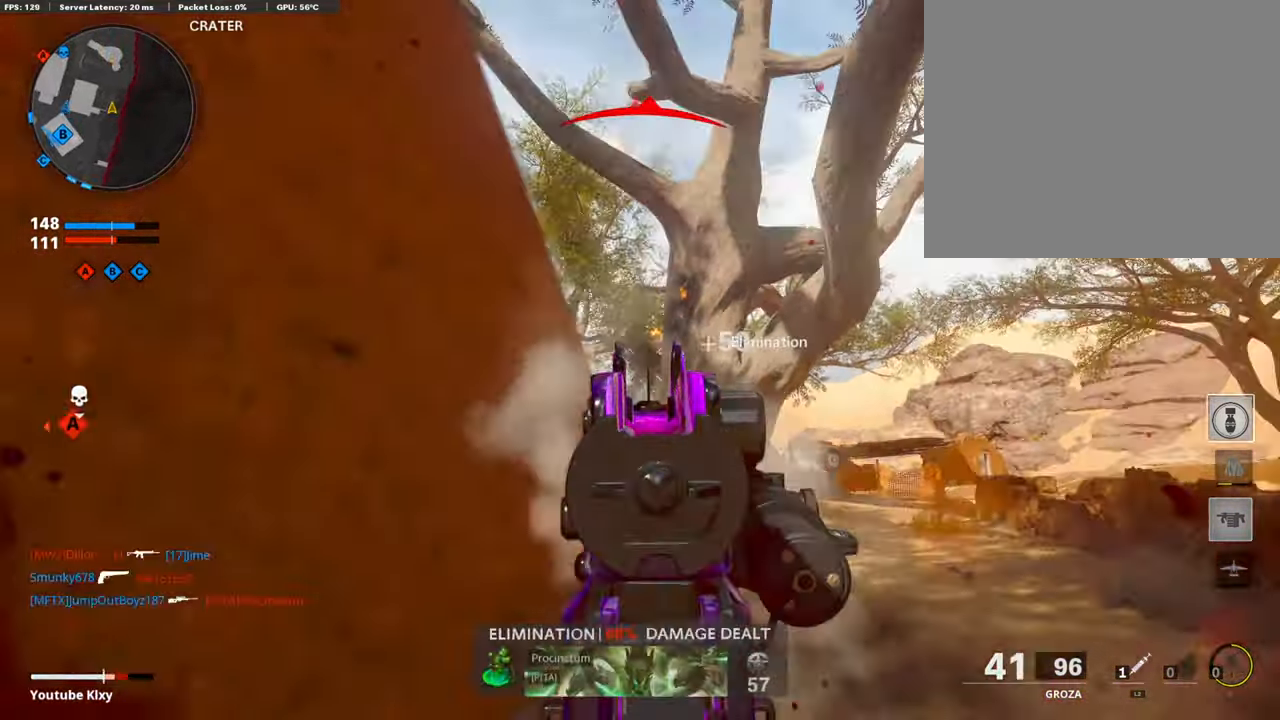
{"buttons": ["L3"], "left_stick": "up-left", "right_stick": "right", "events": [[33, "left_stick", "down-left"], [151, "L1", "up"], [151, "right_stick", "left"], [168, "R1", "up"], [285, "L2", "down"], [369, "left_stick", "up-left"], [403, "L2", "up"], [453, "L3", "down"], [453, "right_stick", "right"]]}
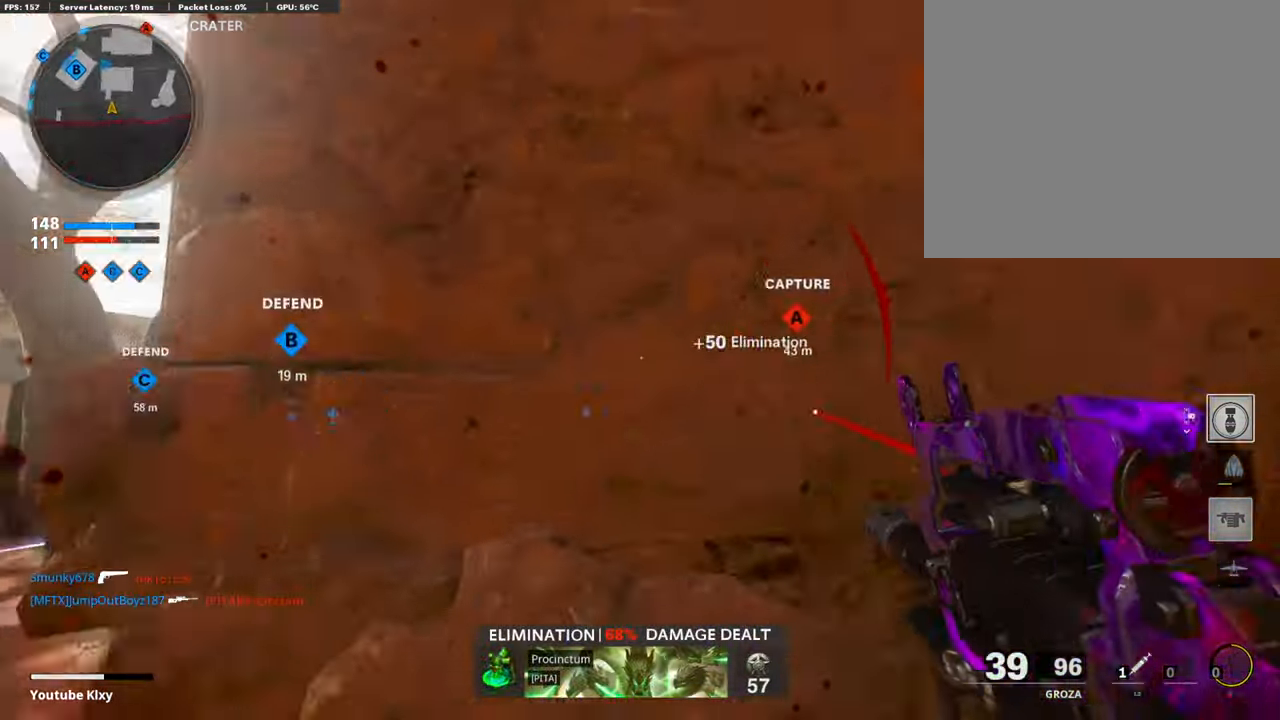
{"buttons": [], "left_stick": "left", "right_stick": "down-left", "events": [[101, "L3", "up"], [201, "L2", "down"], [235, "right_stick", "center"], [285, "L2", "up"], [285, "left_stick", "up-right"], [420, "right_stick", "down-left"], [437, "left_stick", "left"]]}
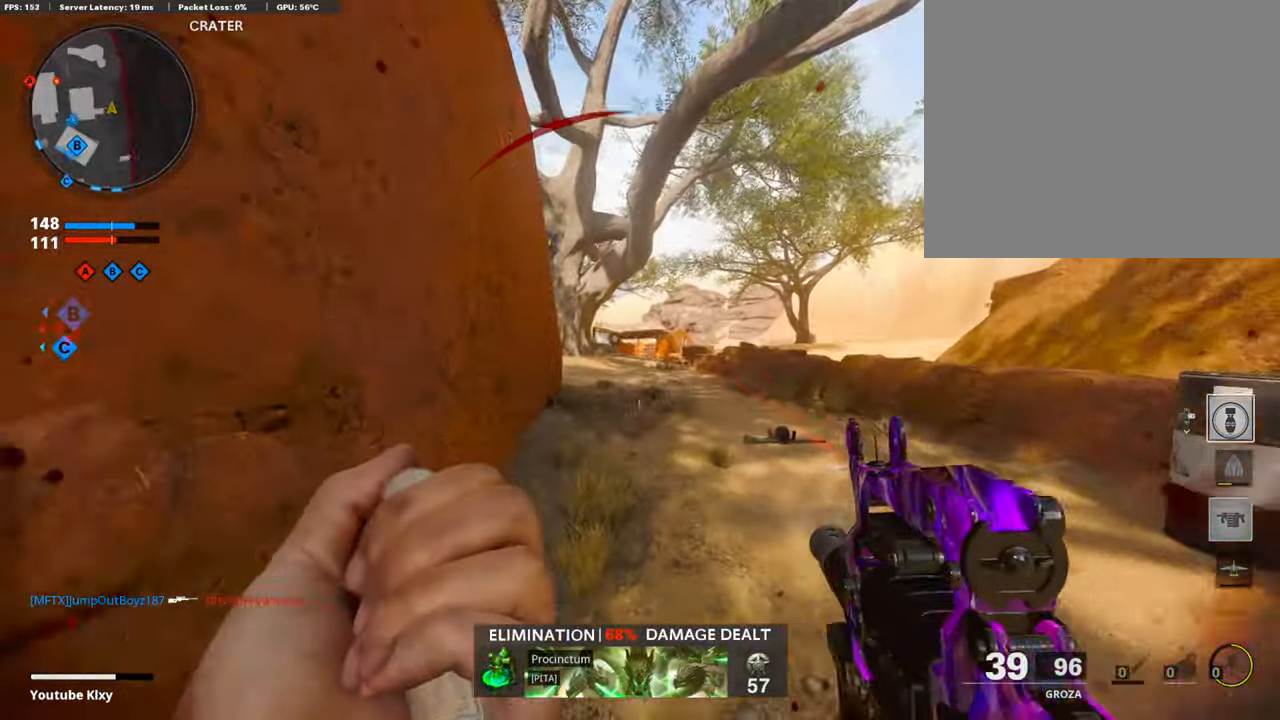
{"buttons": [], "left_stick": "up-right", "right_stick": "left", "events": [[67, "right_stick", "center"], [84, "left_stick", "up-right"], [252, "L3", "down"], [387, "L3", "up"], [488, "right_stick", "left"]]}
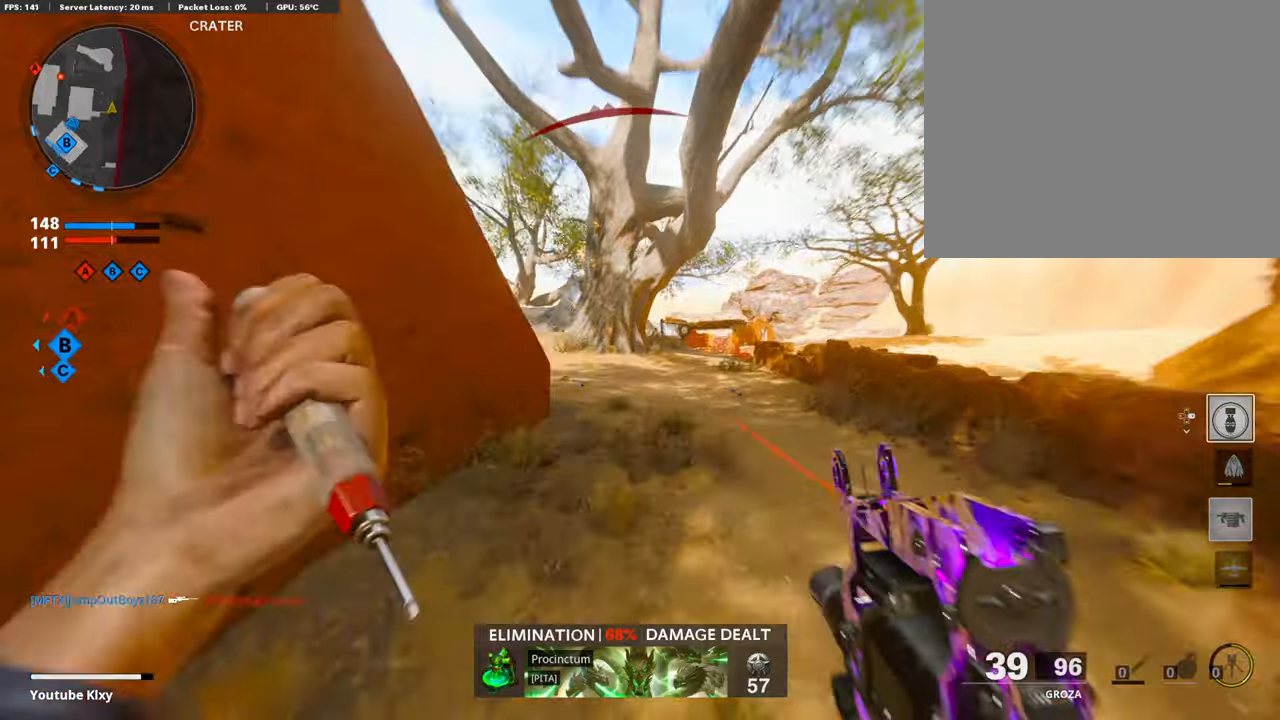
{"buttons": [], "left_stick": "up-right", "right_stick": "right", "events": [[168, "R3", "down"], [252, "R3", "up"], [285, "right_stick", "center"], [336, "R3", "down"], [369, "L3", "down"], [437, "R3", "up"], [487, "right_stick", "right"], [504, "L3", "up"]]}
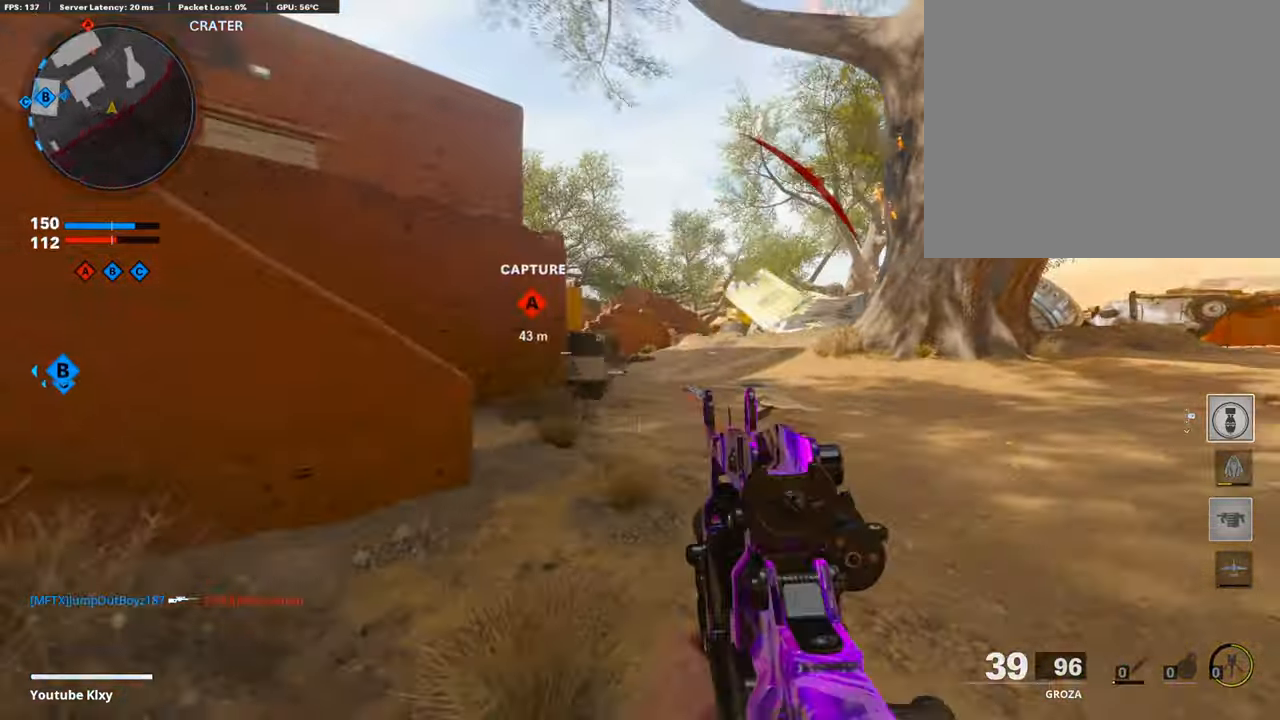
{"buttons": ["L1"], "left_stick": "up-right", "right_stick": "center", "events": [[50, "right_stick", "center"], [101, "right_stick", "left"], [134, "L1", "down"], [185, "L1", "up"], [353, "right_stick", "center"], [403, "L1", "down"]]}
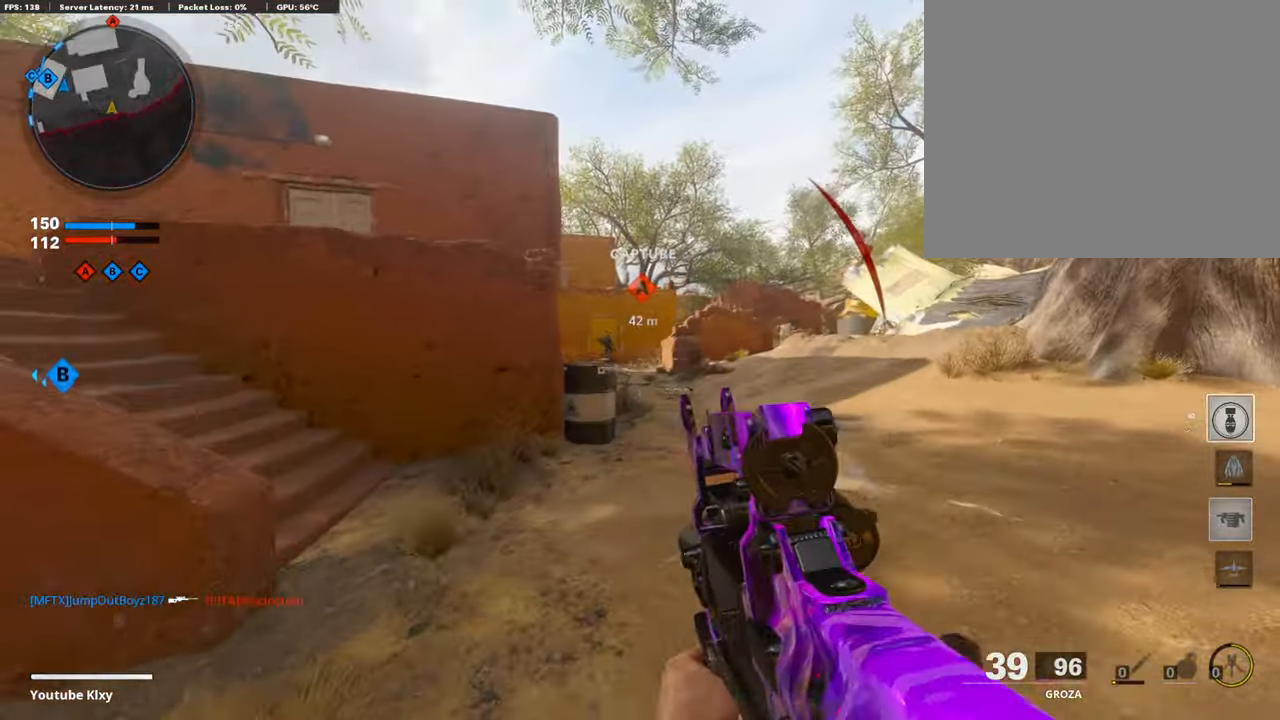
{"buttons": ["L1", "R1"], "left_stick": "up-right", "right_stick": "up-left", "events": [[17, "right_stick", "left"], [168, "R1", "down"], [201, "right_stick", "up-left"], [252, "left_stick", "left"], [319, "right_stick", "up"], [386, "left_stick", "up-right"], [470, "right_stick", "up-left"]]}
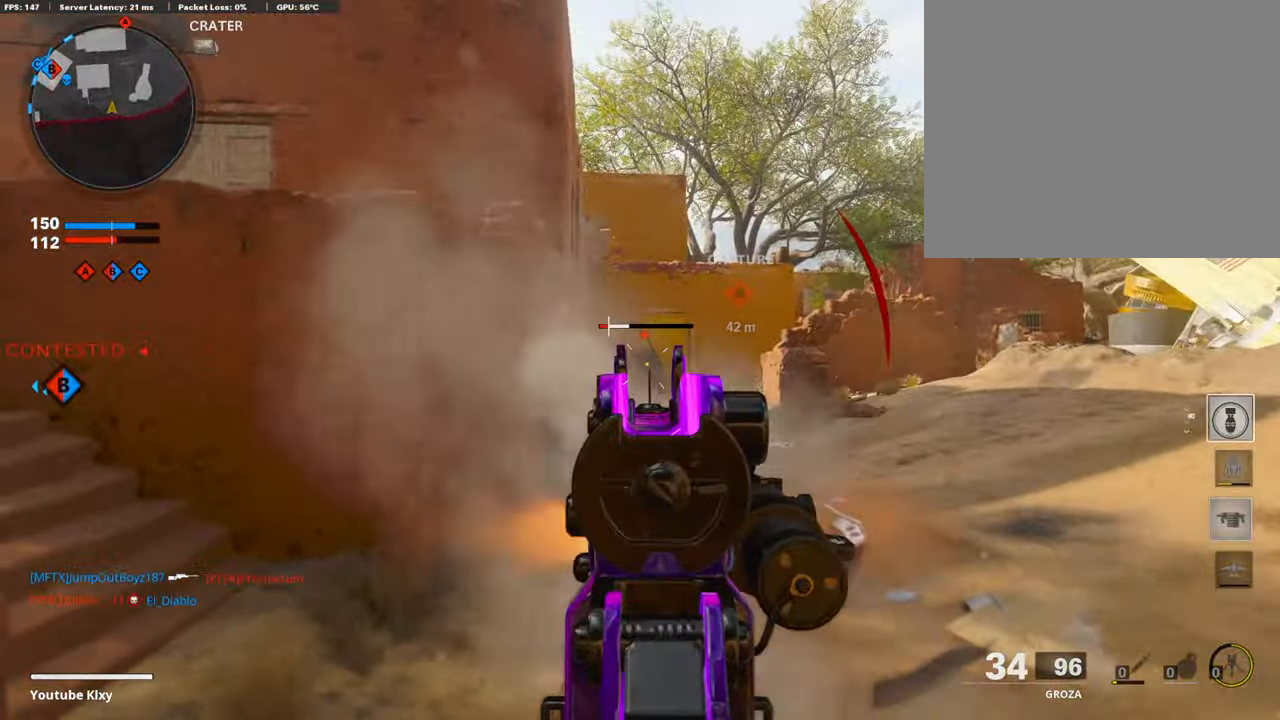
{"buttons": ["SQUARE", "L3"], "left_stick": "up-right", "right_stick": "center", "events": [[33, "left_stick", "center"], [117, "right_stick", "center"], [151, "left_stick", "right"], [218, "L1", "up"], [218, "right_stick", "right"], [235, "R1", "up"], [319, "left_stick", "up-right"], [336, "L3", "down"], [437, "right_stick", "center"], [487, "SQUARE", "down"]]}
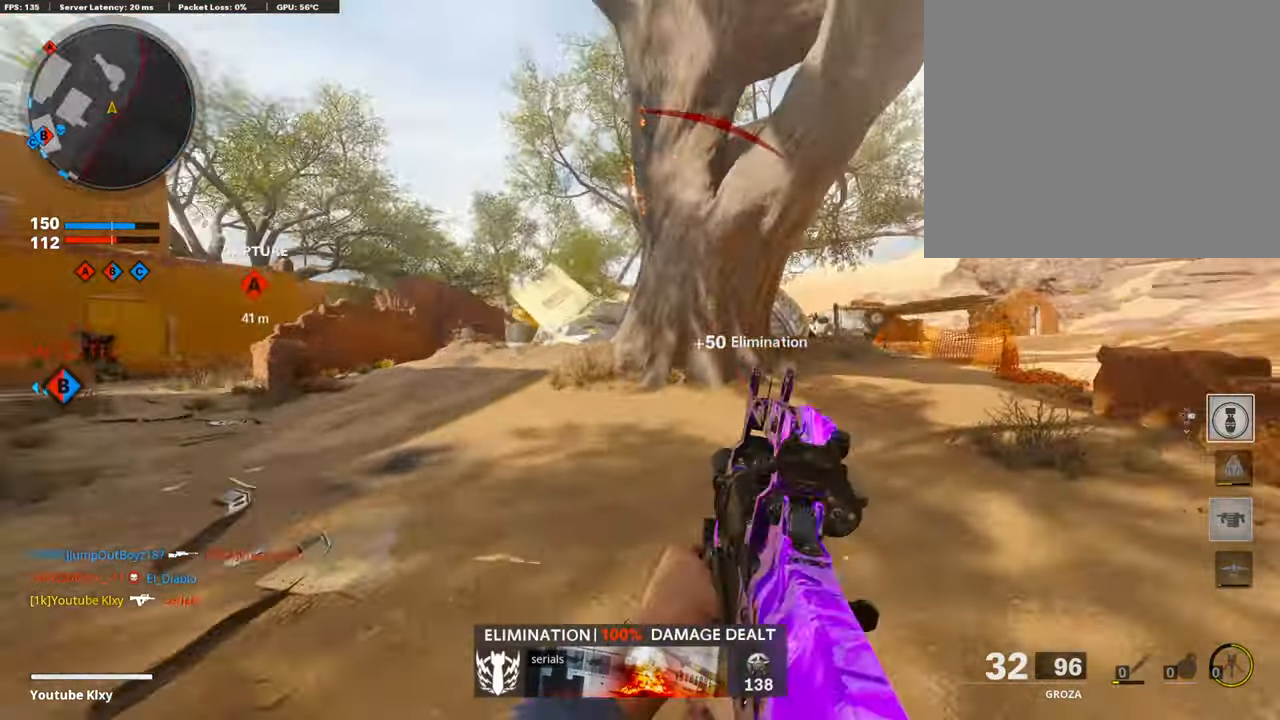
{"buttons": [], "left_stick": "up-right", "right_stick": "center", "events": [[67, "SQUARE", "up"], [84, "L3", "up"], [185, "right_stick", "right"], [285, "right_stick", "center"], [353, "R3", "down"], [470, "R3", "up"]]}
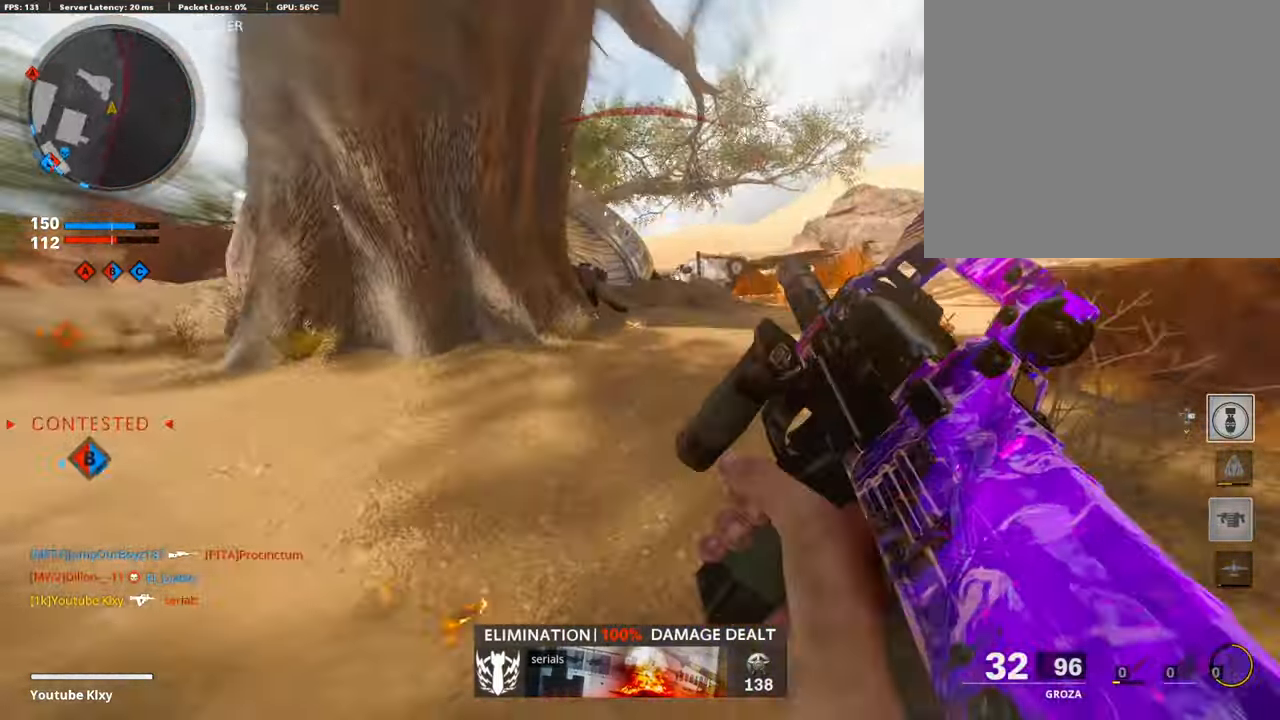
{"buttons": [], "left_stick": "up-right", "right_stick": "center", "events": [[17, "right_stick", "left"], [84, "R3", "down"], [101, "L3", "down"], [101, "right_stick", "center"], [202, "R3", "up"], [252, "L3", "up"], [269, "right_stick", "left"], [437, "right_stick", "center"]]}
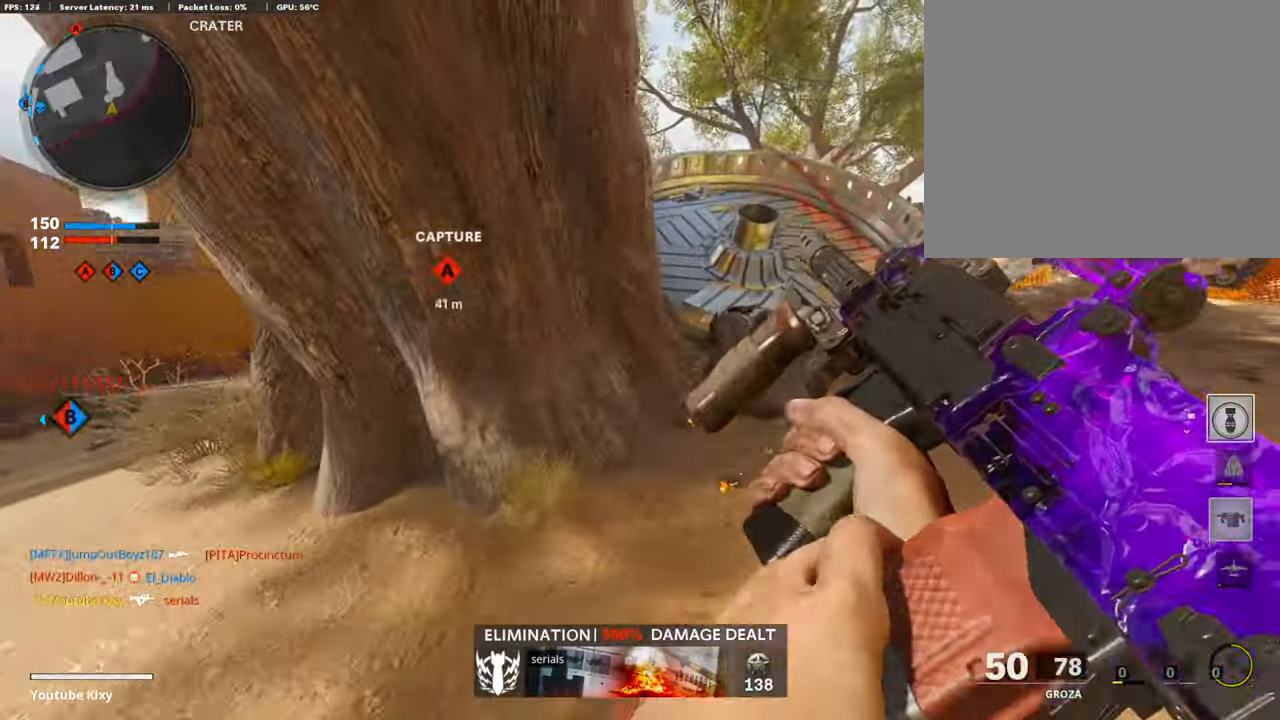
{"buttons": [], "left_stick": "up-right", "right_stick": "center", "events": [[101, "DPAD_DOWN", "down"], [235, "DPAD_DOWN", "up"], [269, "right_stick", "right"], [403, "right_stick", "center"]]}
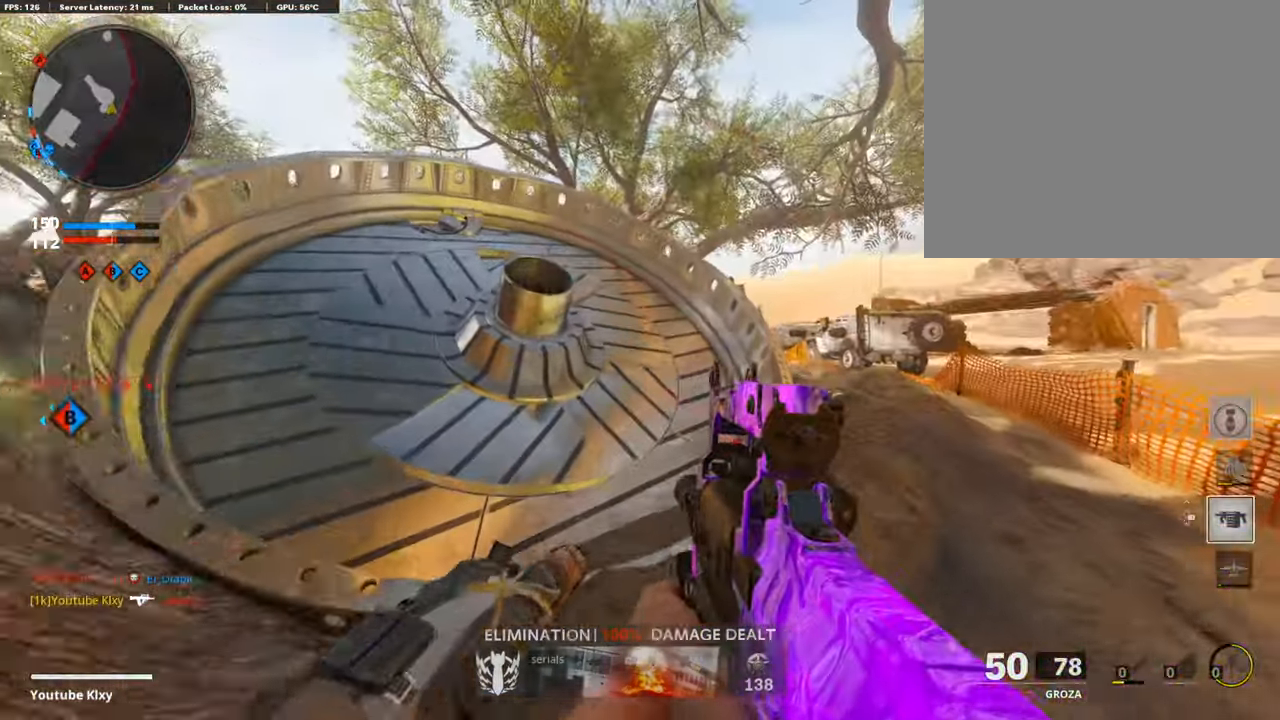
{"buttons": [], "left_stick": "up-right", "right_stick": "center", "events": [[34, "left_stick", "up"], [67, "DPAD_RIGHT", "down"], [168, "DPAD_RIGHT", "up"], [218, "left_stick", "up-right"], [420, "right_stick", "down-left"], [504, "right_stick", "center"]]}
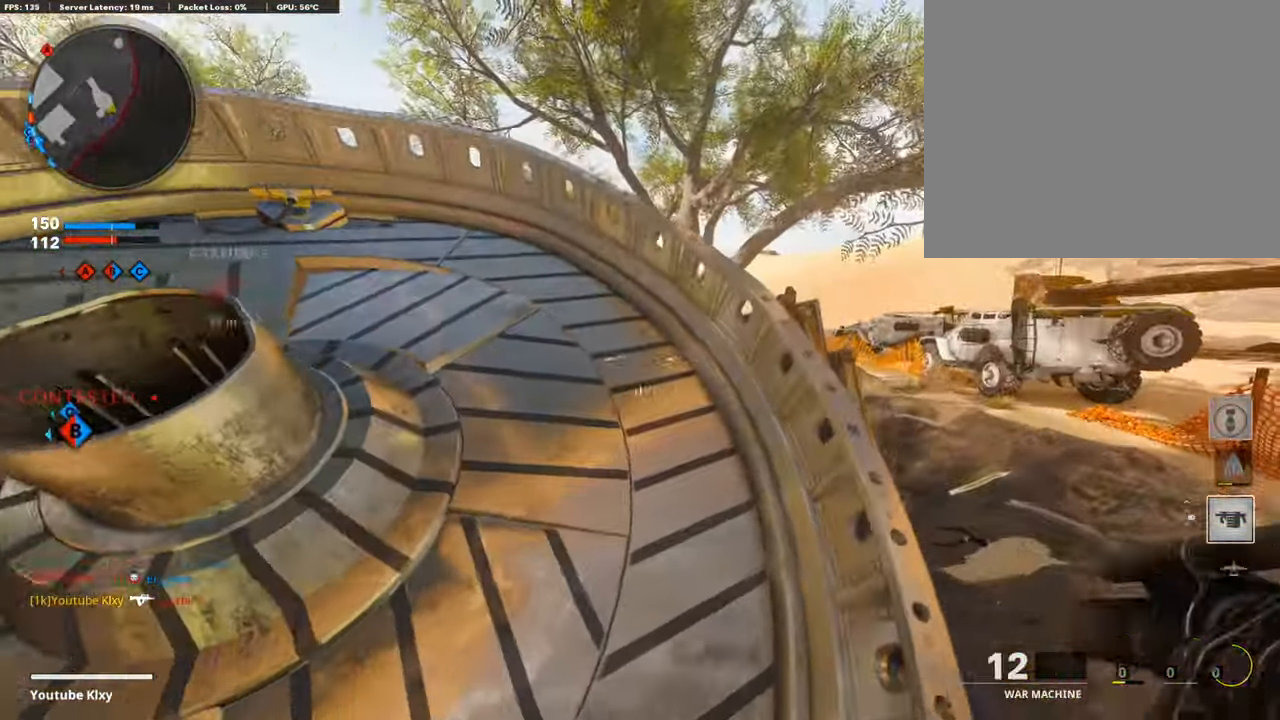
{"buttons": ["L1"], "left_stick": "left", "right_stick": "center", "events": [[67, "TRIANGLE", "down"], [84, "left_stick", "left"], [168, "TRIANGLE", "up"], [202, "left_stick", "up"], [437, "left_stick", "left"], [454, "L1", "down"]]}
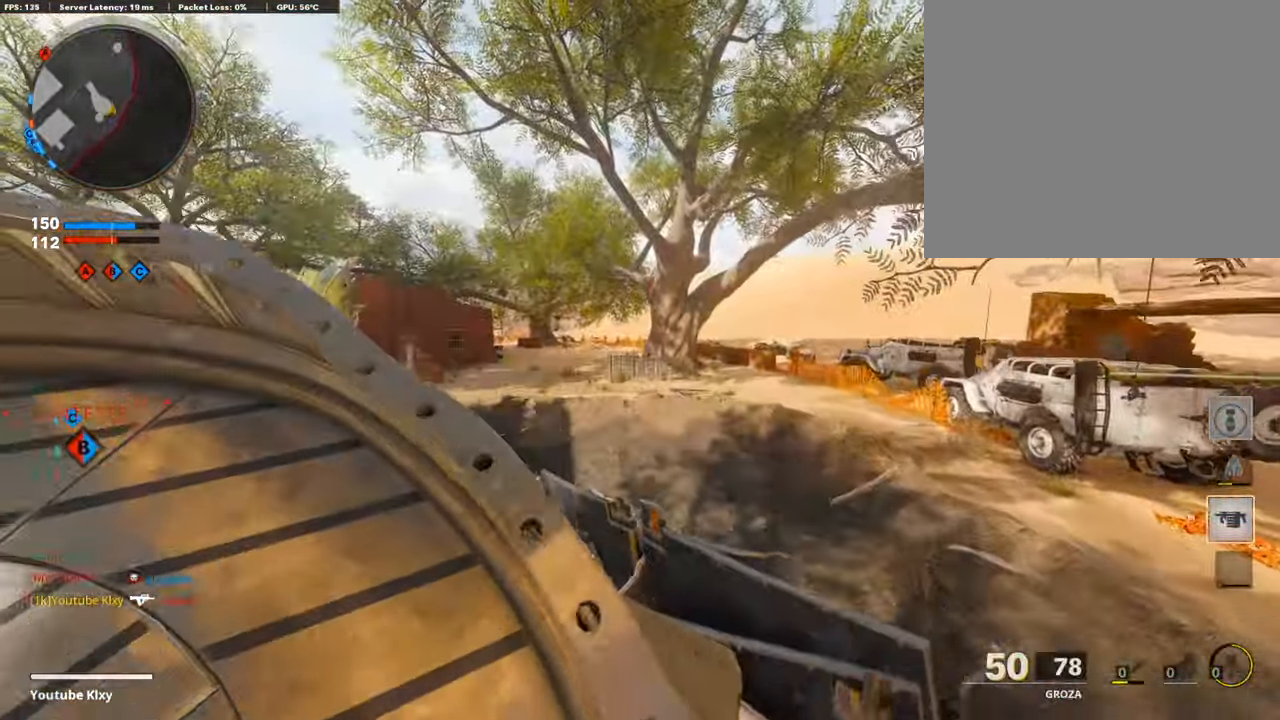
{"buttons": ["L1"], "left_stick": "up-right", "right_stick": "up-left", "events": [[67, "right_stick", "left"], [202, "R3", "down"], [202, "right_stick", "center"], [269, "left_stick", "up-right"], [286, "R3", "up"], [353, "R3", "down"], [454, "R3", "up"], [454, "right_stick", "up-left"]]}
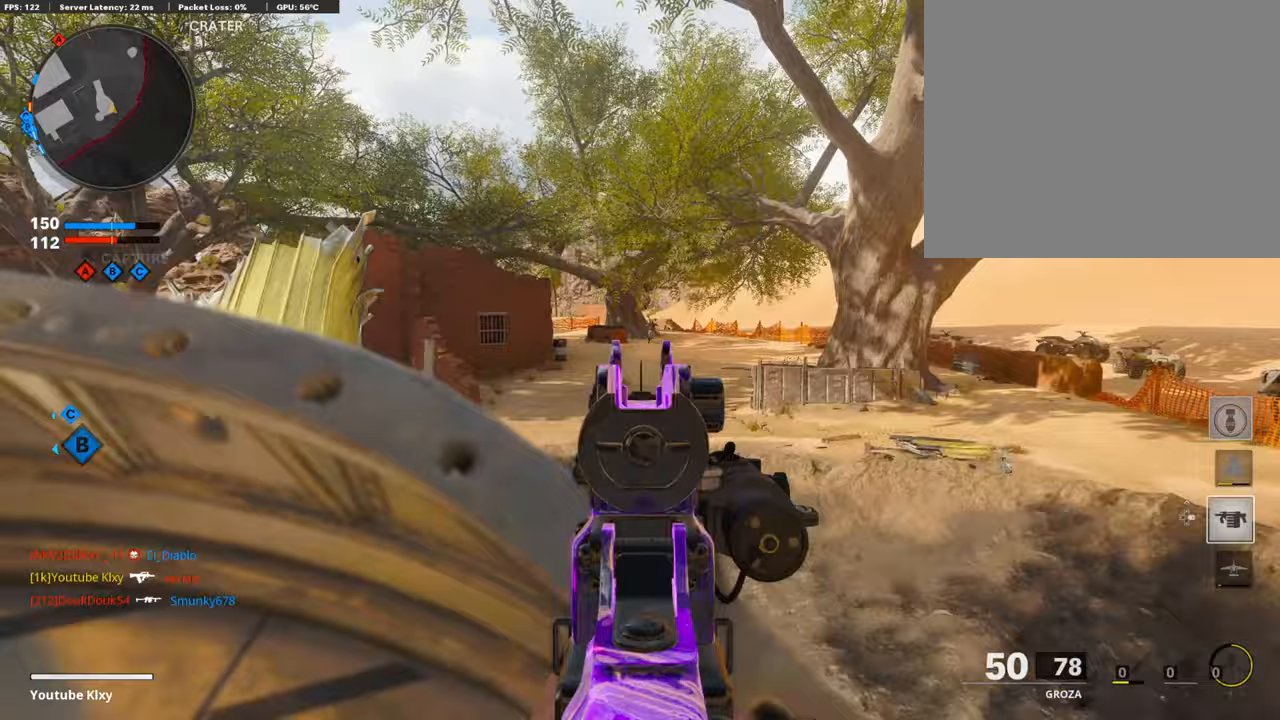
{"buttons": ["L1", "R1"], "left_stick": "left", "right_stick": "right", "events": [[84, "left_stick", "left"], [185, "R1", "down"], [218, "left_stick", "up-right"], [235, "right_stick", "right"], [353, "right_stick", "center"], [437, "left_stick", "left"], [504, "right_stick", "right"]]}
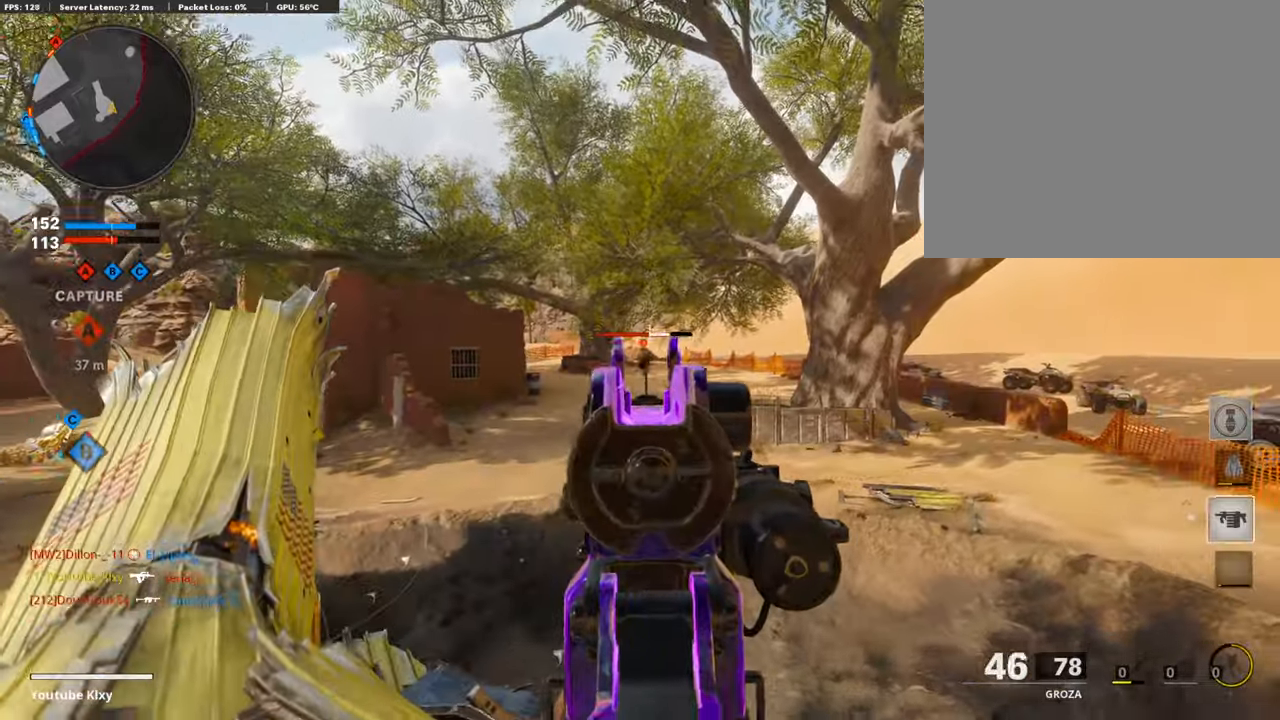
{"buttons": [], "left_stick": "center", "right_stick": "down-left", "events": [[101, "left_stick", "up-right"], [118, "right_stick", "center"], [185, "right_stick", "down-left"], [218, "left_stick", "center"], [286, "right_stick", "center"], [336, "right_stick", "right"], [353, "left_stick", "up-right"], [454, "L1", "up"], [470, "R1", "up"], [487, "right_stick", "down-left"], [504, "left_stick", "center"]]}
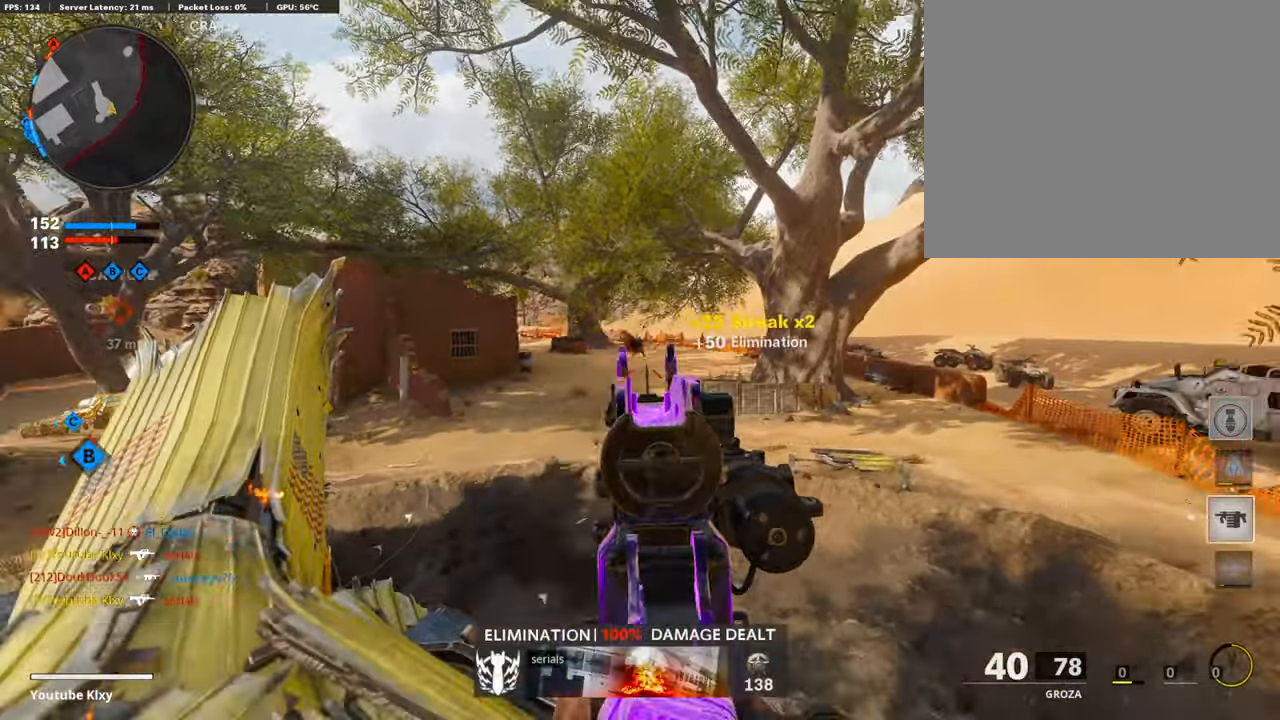
{"buttons": [], "left_stick": "up", "right_stick": "center", "events": [[17, "left_stick", "down-left"], [202, "left_stick", "up-left"], [218, "L3", "down"], [319, "right_stick", "center"], [370, "left_stick", "up"], [403, "CROSS", "down"], [487, "CROSS", "up"], [487, "L3", "up"]]}
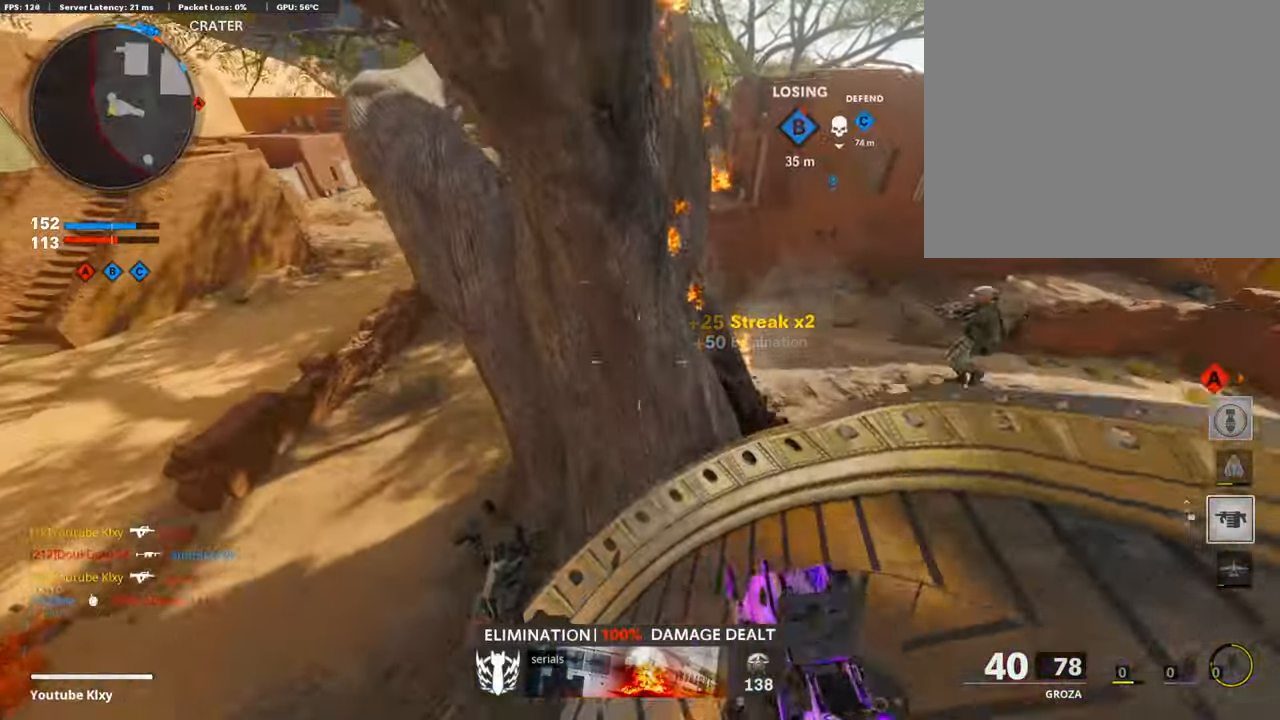
{"buttons": ["L1", "R1"], "left_stick": "up-right", "right_stick": "up", "events": [[84, "right_stick", "right"], [118, "left_stick", "right"], [219, "left_stick", "down-left"], [336, "L1", "down"], [336, "right_stick", "up-left"], [387, "left_stick", "up-right"], [387, "right_stick", "up"], [471, "R1", "down"]]}
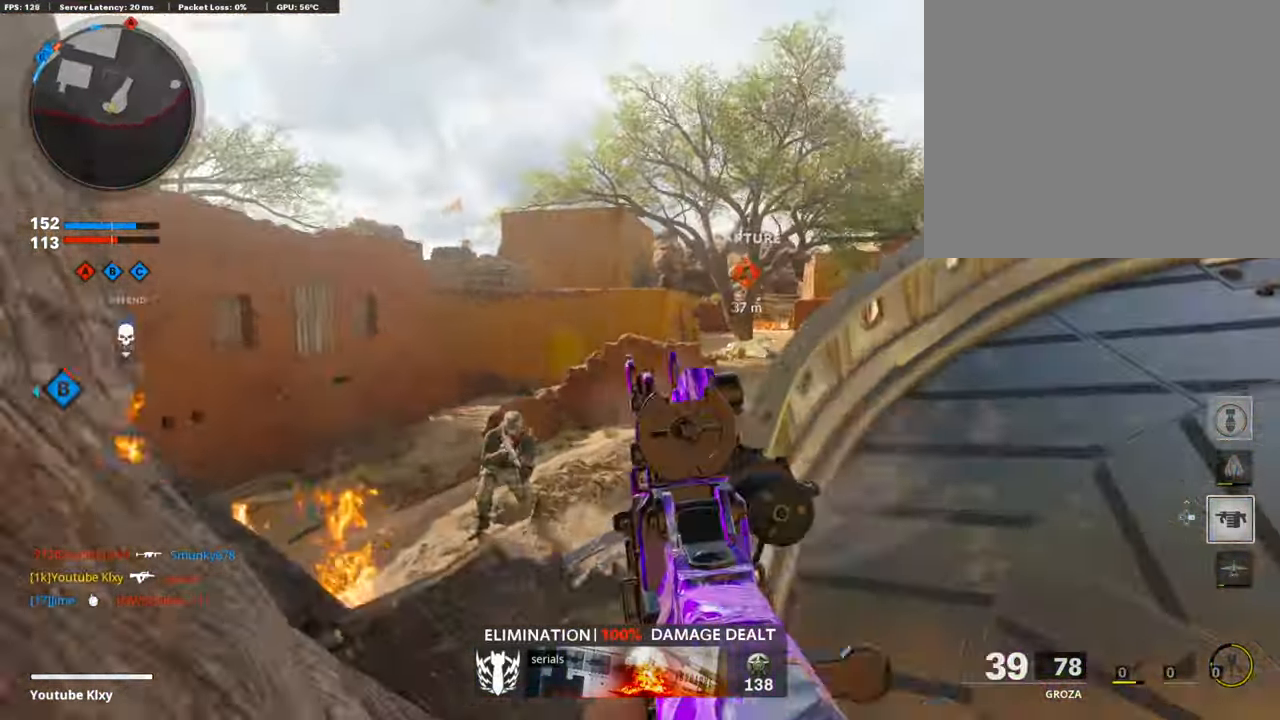
{"buttons": ["L1", "R1"], "left_stick": "left", "right_stick": "down-left", "events": [[84, "right_stick", "down-left"], [202, "left_stick", "right"], [336, "right_stick", "center"], [437, "right_stick", "down-left"], [487, "left_stick", "left"]]}
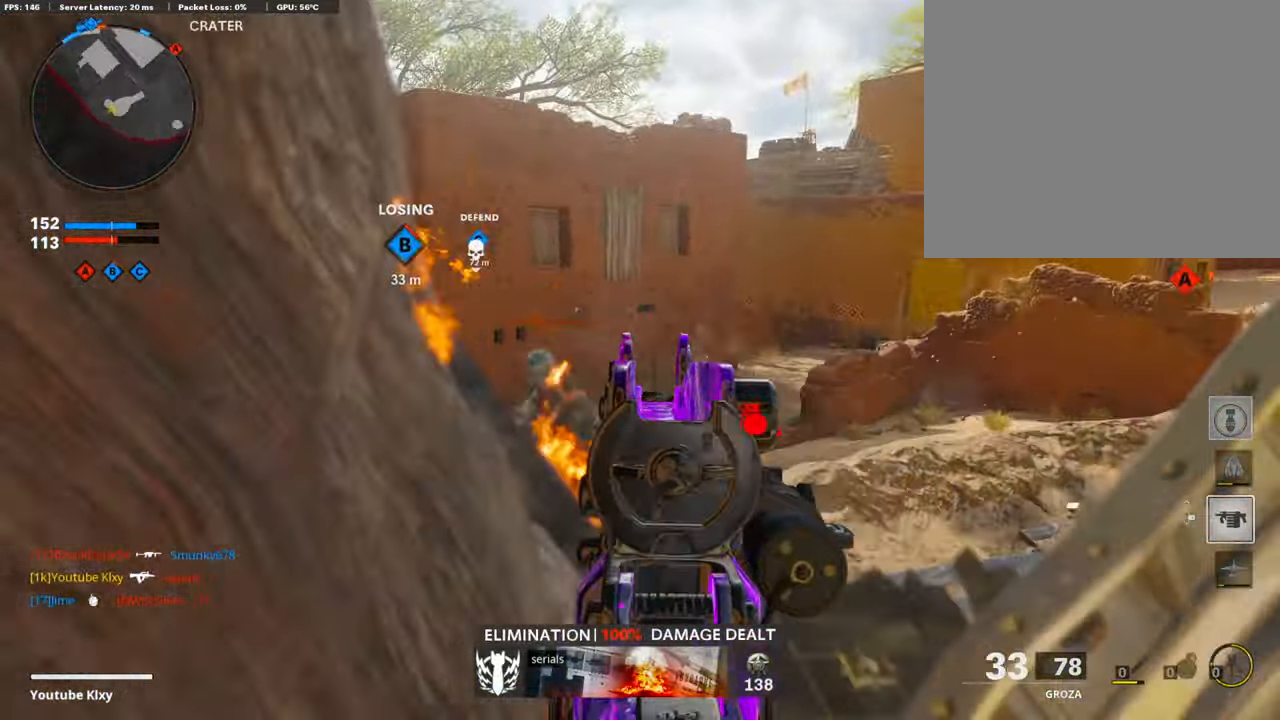
{"buttons": ["L3"], "left_stick": "up-left", "right_stick": "left", "events": [[84, "L1", "up"], [151, "R1", "up"], [168, "right_stick", "center"], [252, "TRIANGLE", "down"], [319, "TRIANGLE", "up"], [370, "right_stick", "left"], [454, "left_stick", "up-left"], [471, "L3", "down"]]}
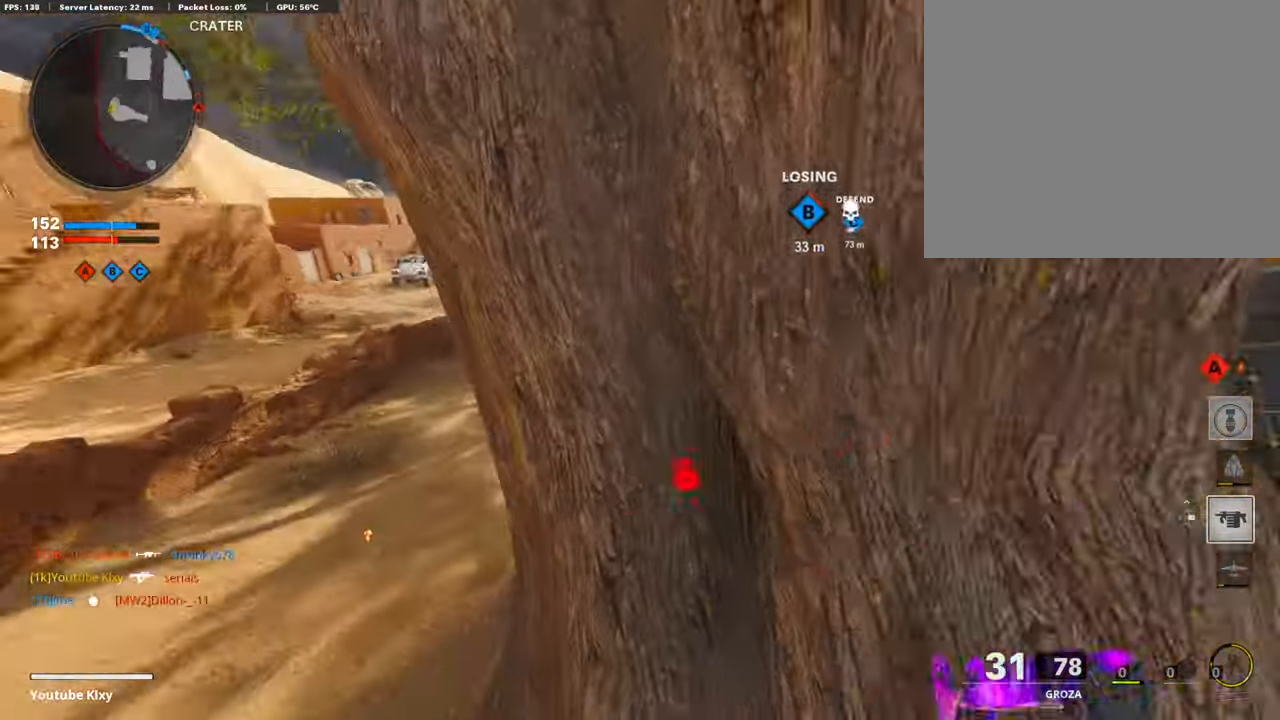
{"buttons": ["L3", "R3"], "left_stick": "up-left", "right_stick": "up-right", "events": [[51, "right_stick", "center"], [168, "right_stick", "right"], [387, "right_stick", "up-right"], [420, "R3", "down"]]}
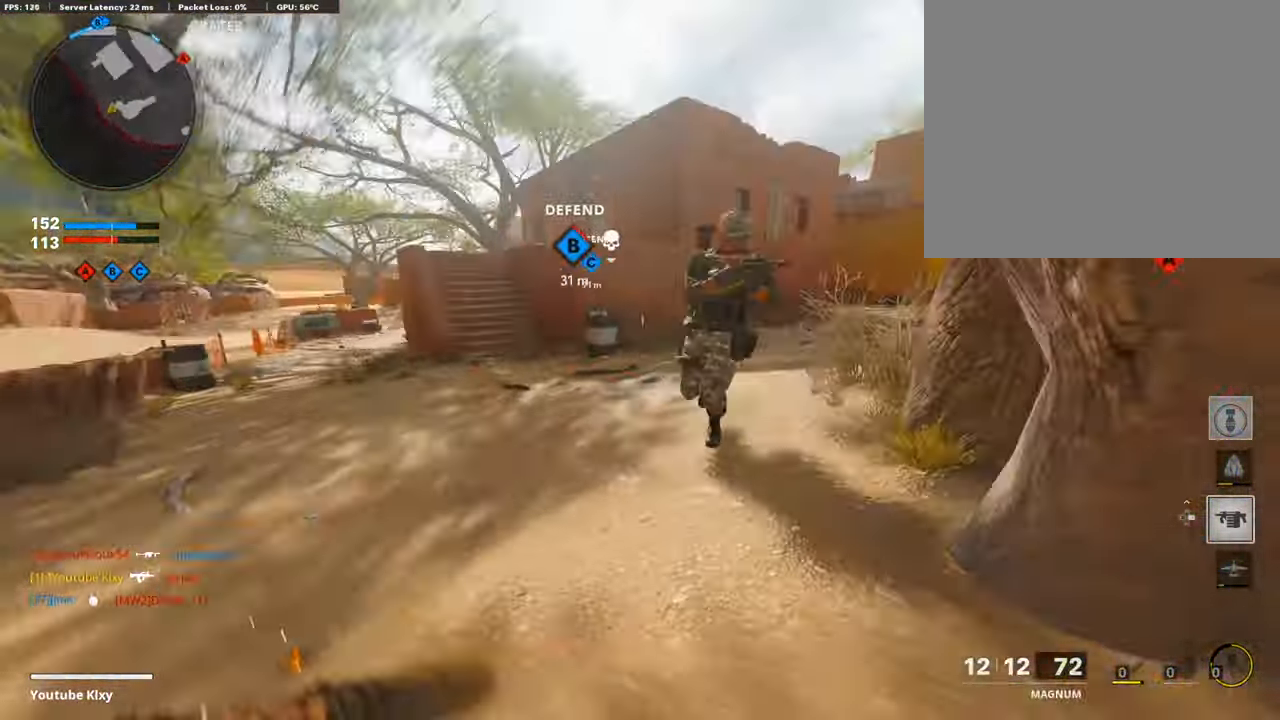
{"buttons": ["L1", "R1"], "left_stick": "down-left", "right_stick": "center", "events": [[68, "L3", "up"], [68, "right_stick", "right"], [84, "R3", "up"], [320, "CROSS", "down"], [320, "right_stick", "center"], [336, "left_stick", "down-left"], [437, "CROSS", "up"], [454, "L1", "down"], [504, "R1", "down"]]}
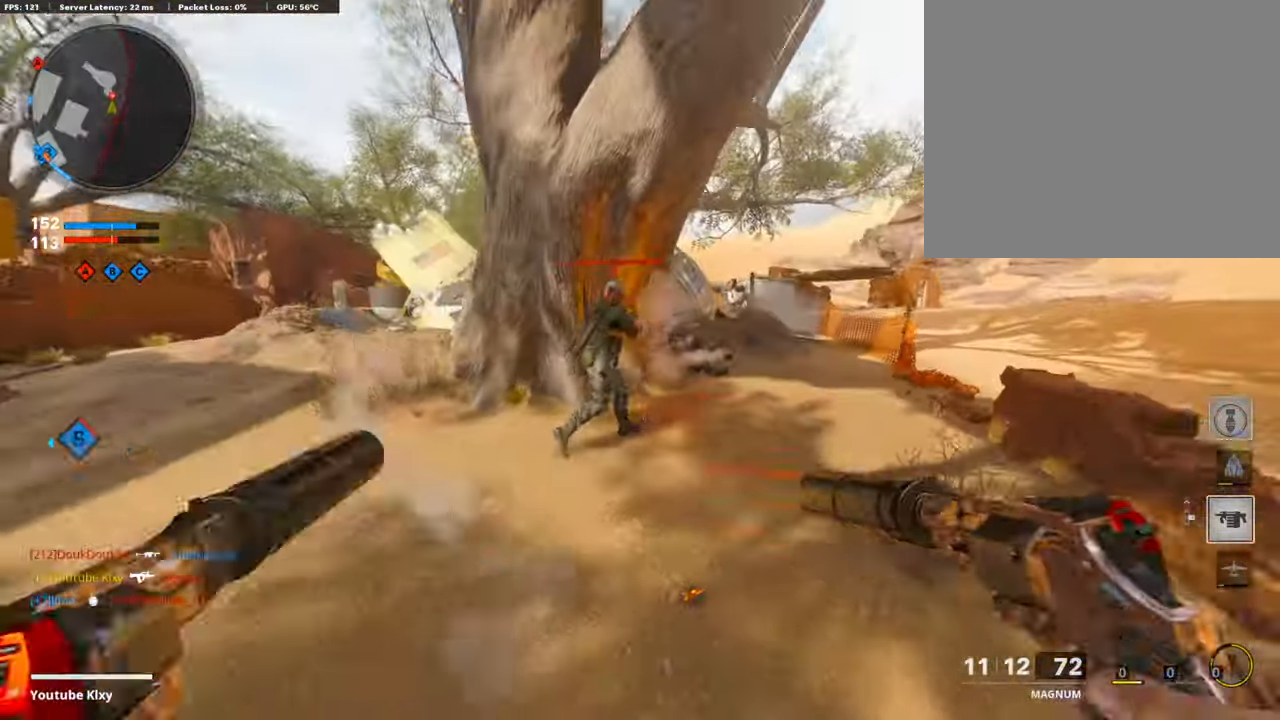
{"buttons": ["R1"], "left_stick": "down-left", "right_stick": "center", "events": [[101, "L1", "up"], [168, "R1", "up"], [168, "right_stick", "left"], [252, "L1", "down"], [252, "R1", "down"], [252, "right_stick", "center"], [336, "L1", "up"], [370, "R1", "up"], [420, "L1", "down"], [454, "R1", "down"], [504, "L1", "up"]]}